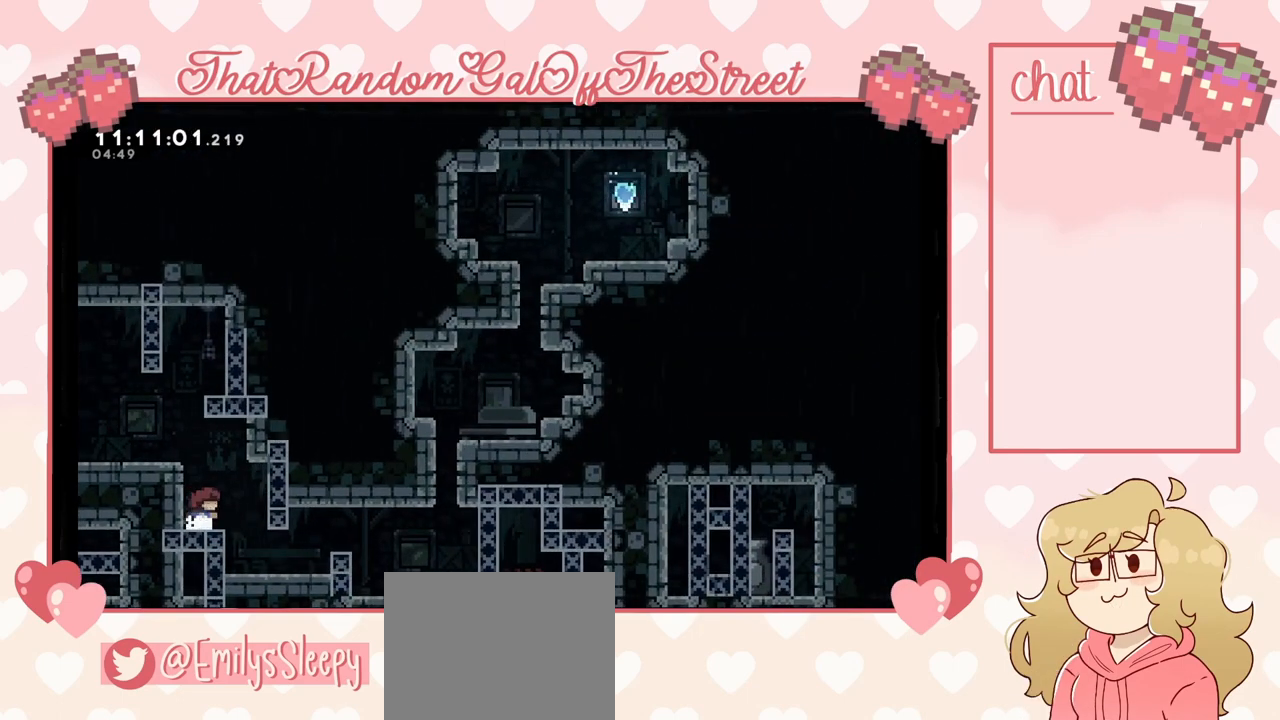
Gameplay with a controller (Xbox layout); each line is a JSON object with the inputs held at the frame after it. "events" lists button and stick changes between this image and that frame as [ms after this image, input, new state], when the widget could be followed in between.
{"buttons": ["A"], "left_stick": "right", "right_stick": "center", "events": [[200, "left_stick", "center"], [367, "left_stick", "right"], [500, "A", "down"]]}
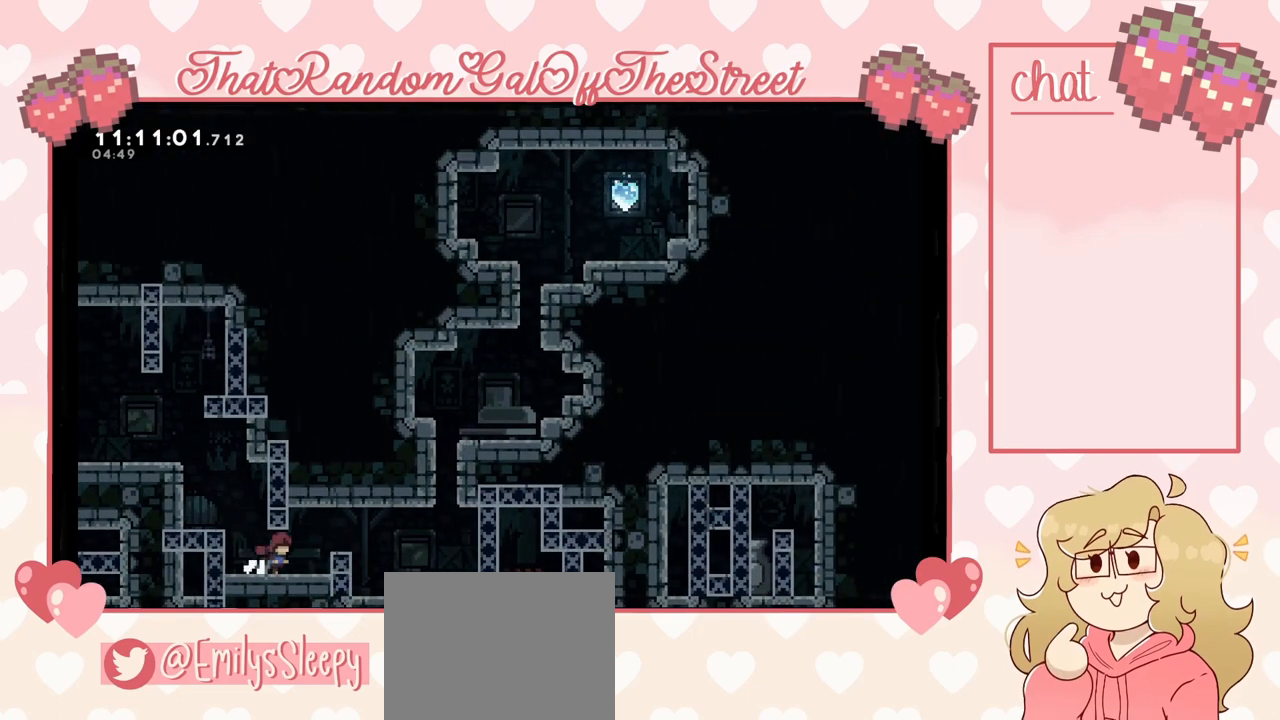
{"buttons": ["A"], "left_stick": "right", "right_stick": "center", "events": [[167, "A", "up"], [367, "A", "down"]]}
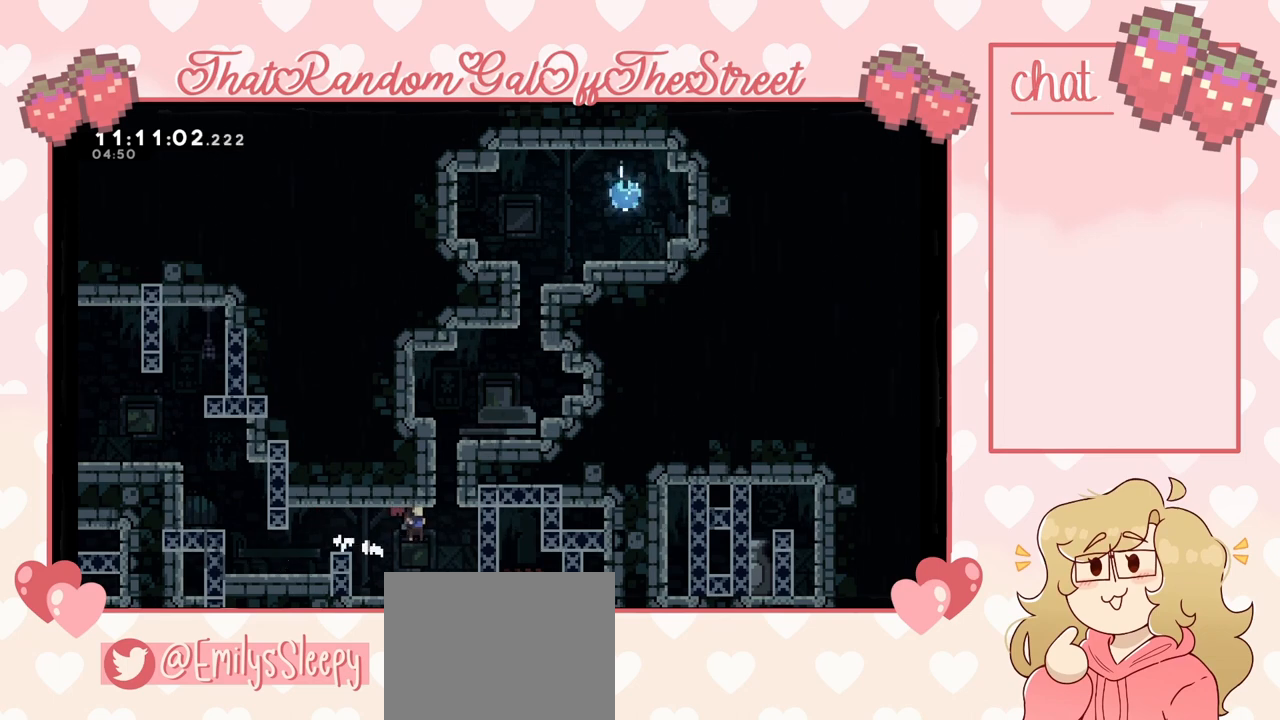
{"buttons": ["L2"], "left_stick": "up", "right_stick": "center", "events": [[33, "A", "up"], [133, "X", "down"], [167, "left_stick", "up"], [433, "L2", "down"], [433, "X", "up"]]}
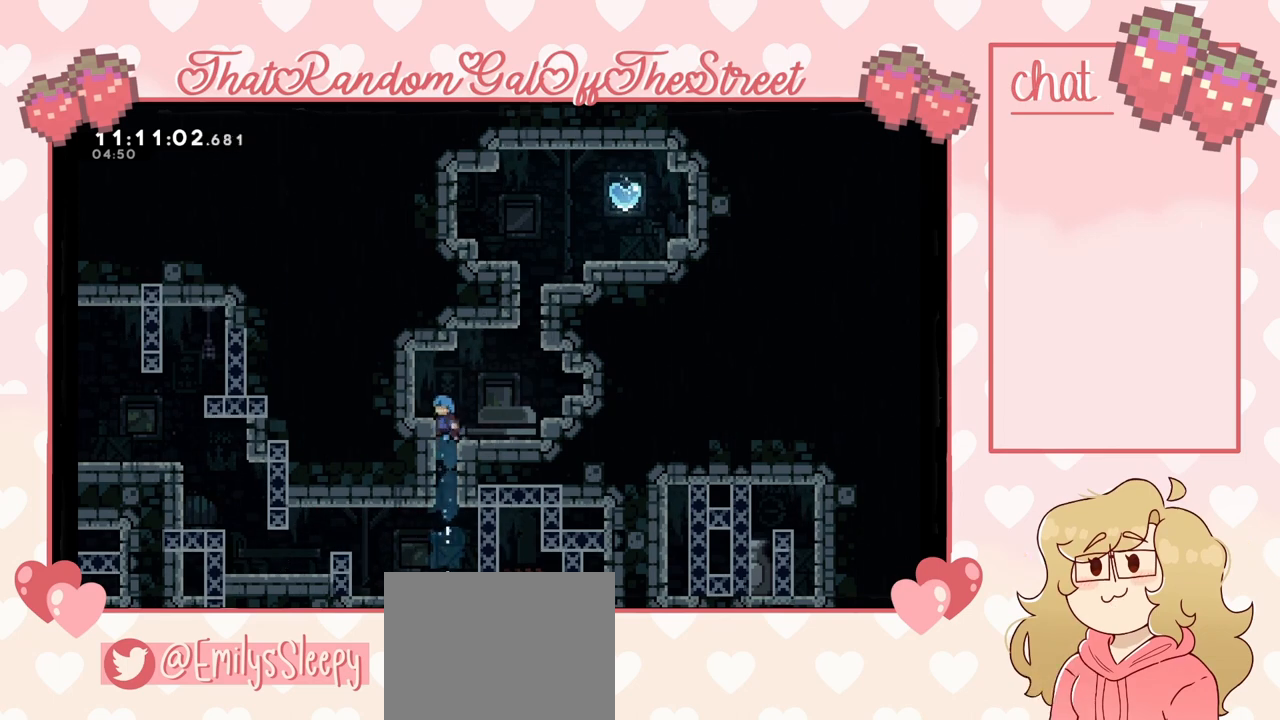
{"buttons": [], "left_stick": "center", "right_stick": "center", "events": [[100, "A", "down"], [100, "left_stick", "right"], [200, "L2", "up"], [233, "left_stick", "left"], [333, "left_stick", "center"], [367, "A", "up"]]}
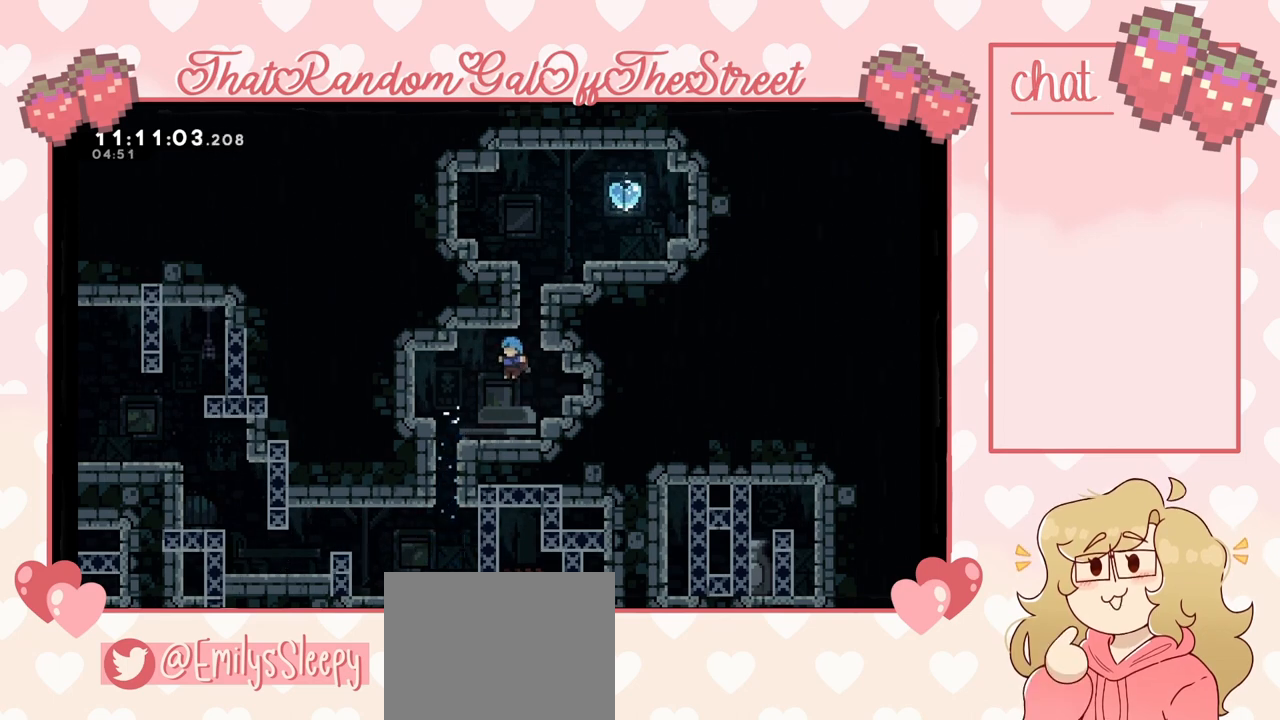
{"buttons": [], "left_stick": "left", "right_stick": "center", "events": [[100, "left_stick", "left"], [200, "A", "down"], [300, "A", "up"], [367, "X", "down"], [433, "X", "up"]]}
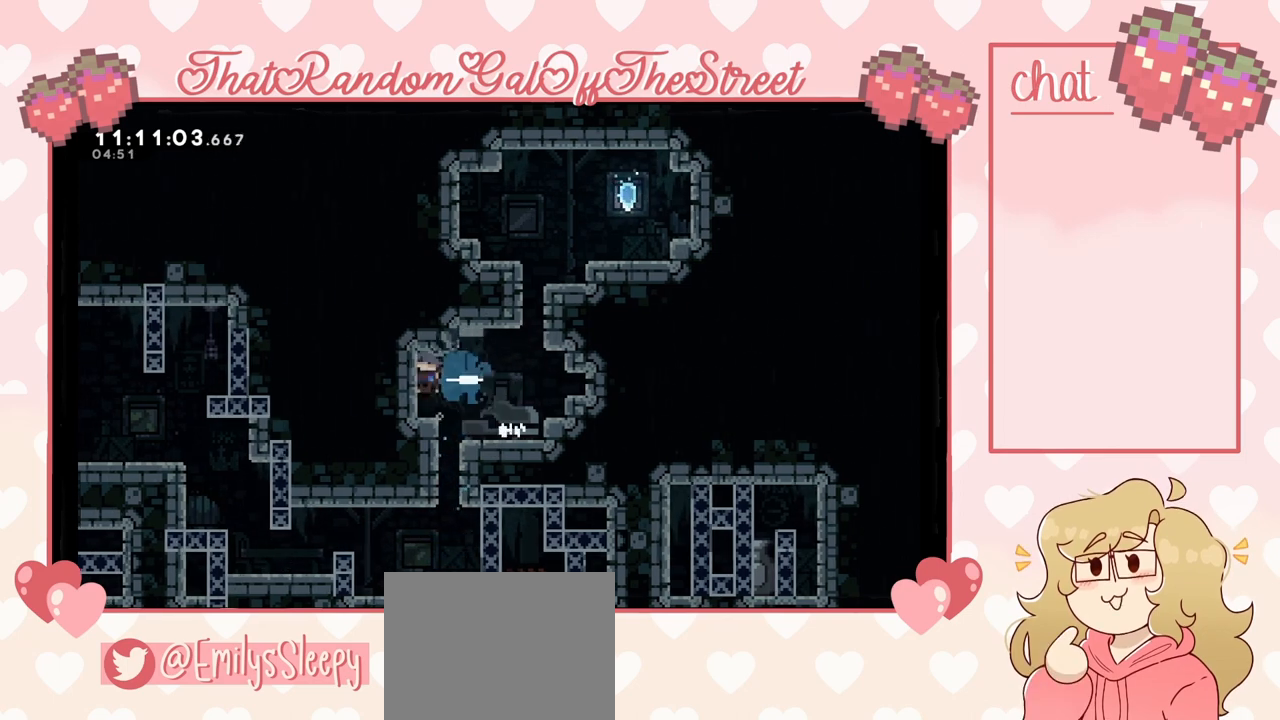
{"buttons": [], "left_stick": "right", "right_stick": "center", "events": [[200, "left_stick", "right"]]}
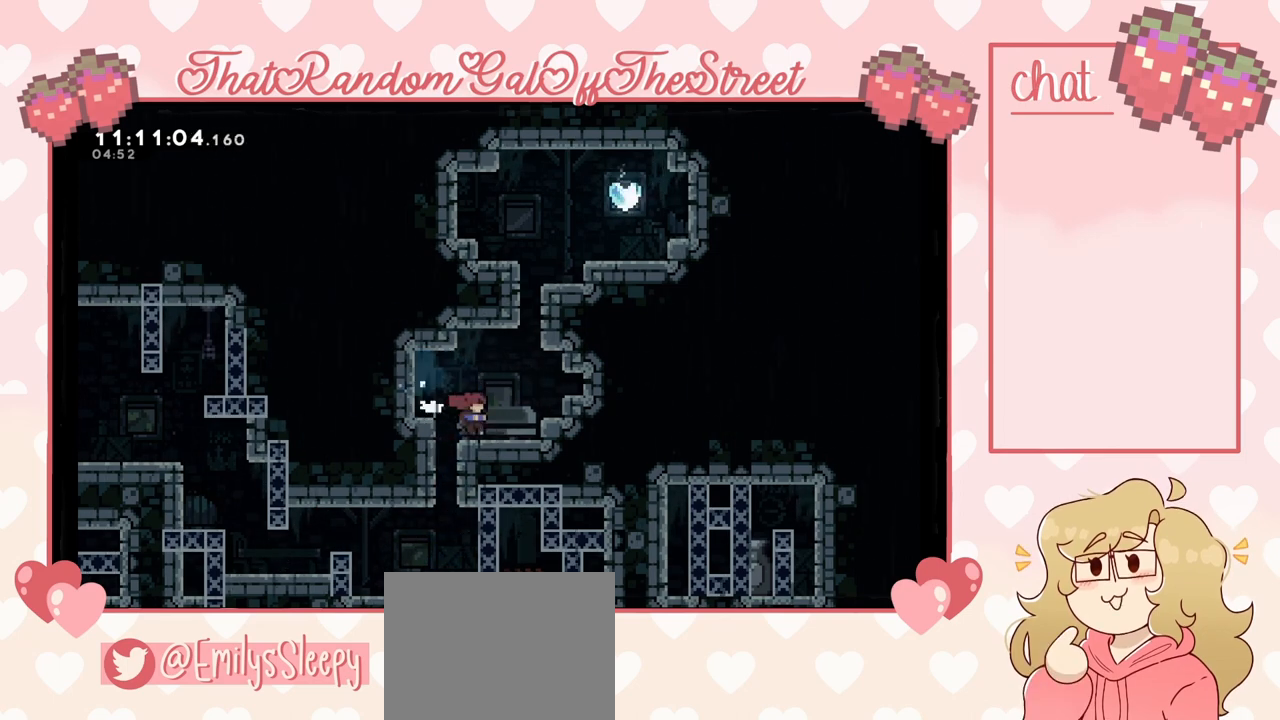
{"buttons": ["R3"], "left_stick": "right", "right_stick": "center", "events": [[133, "left_stick", "center"], [233, "A", "down"], [333, "A", "up"], [333, "left_stick", "right"], [433, "R3", "down"]]}
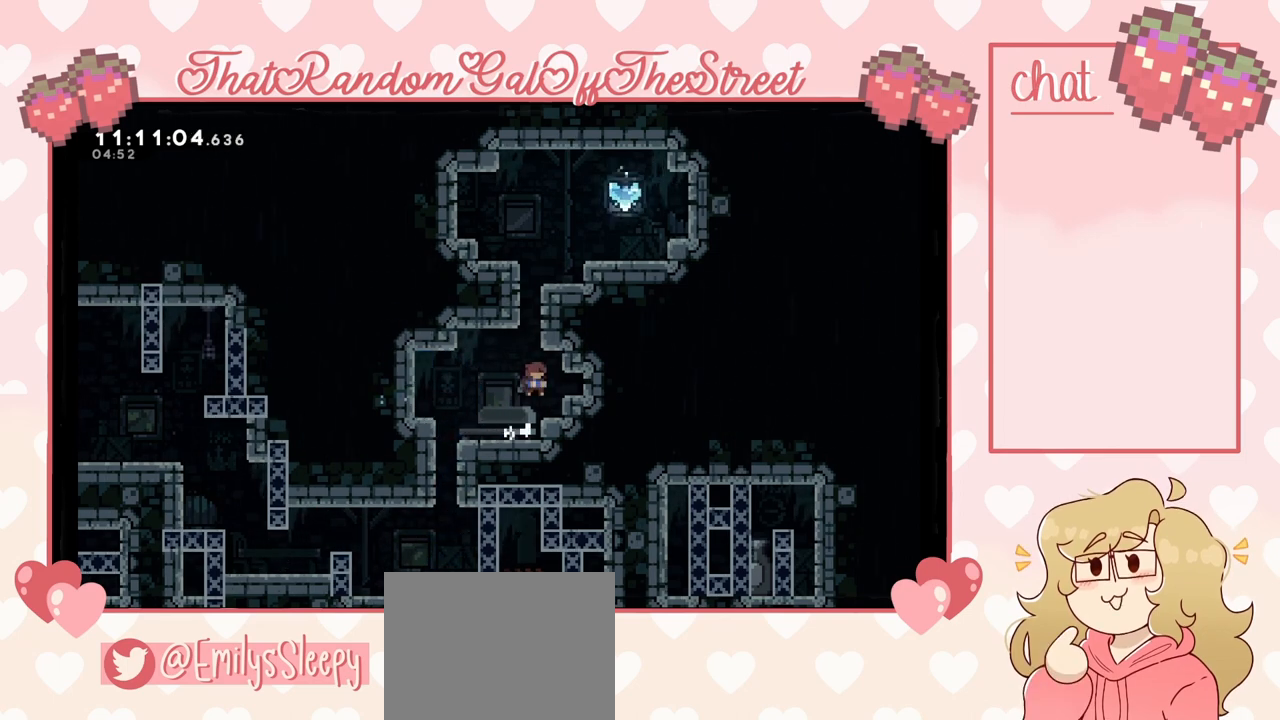
{"buttons": [], "left_stick": "center", "right_stick": "center", "events": [[33, "R3", "up"], [400, "left_stick", "center"]]}
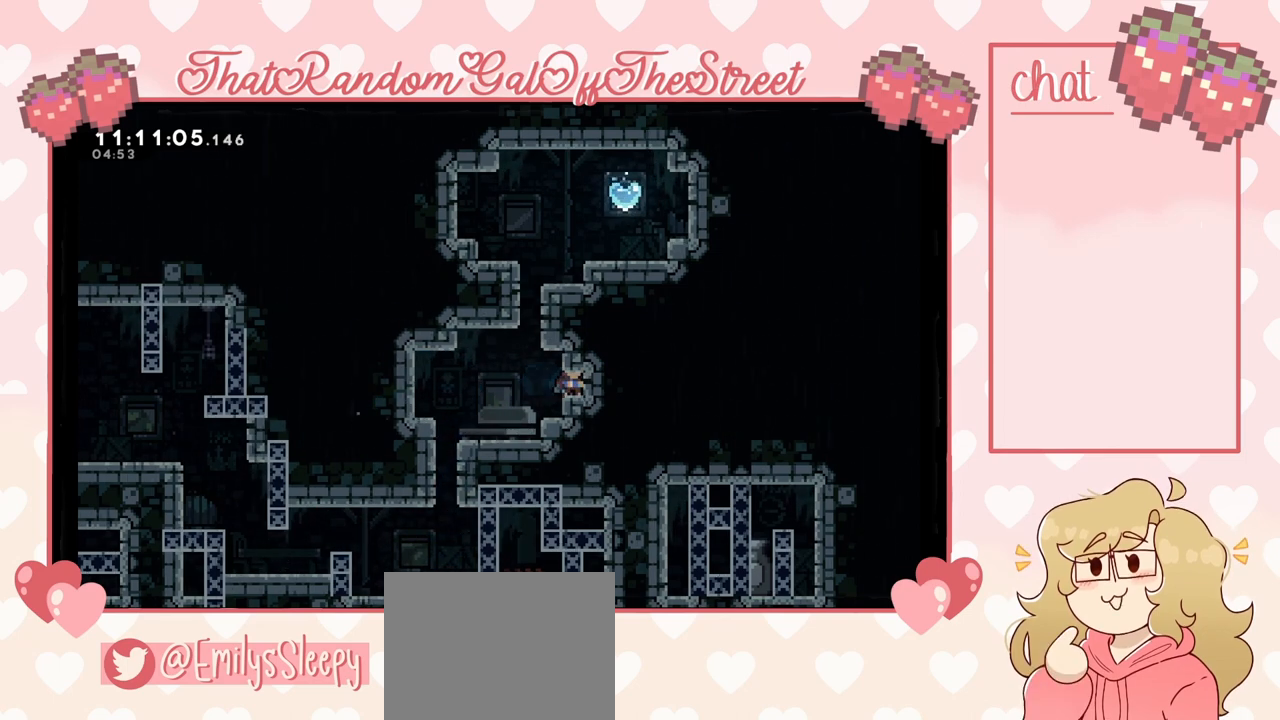
{"buttons": [], "left_stick": "center", "right_stick": "center", "events": []}
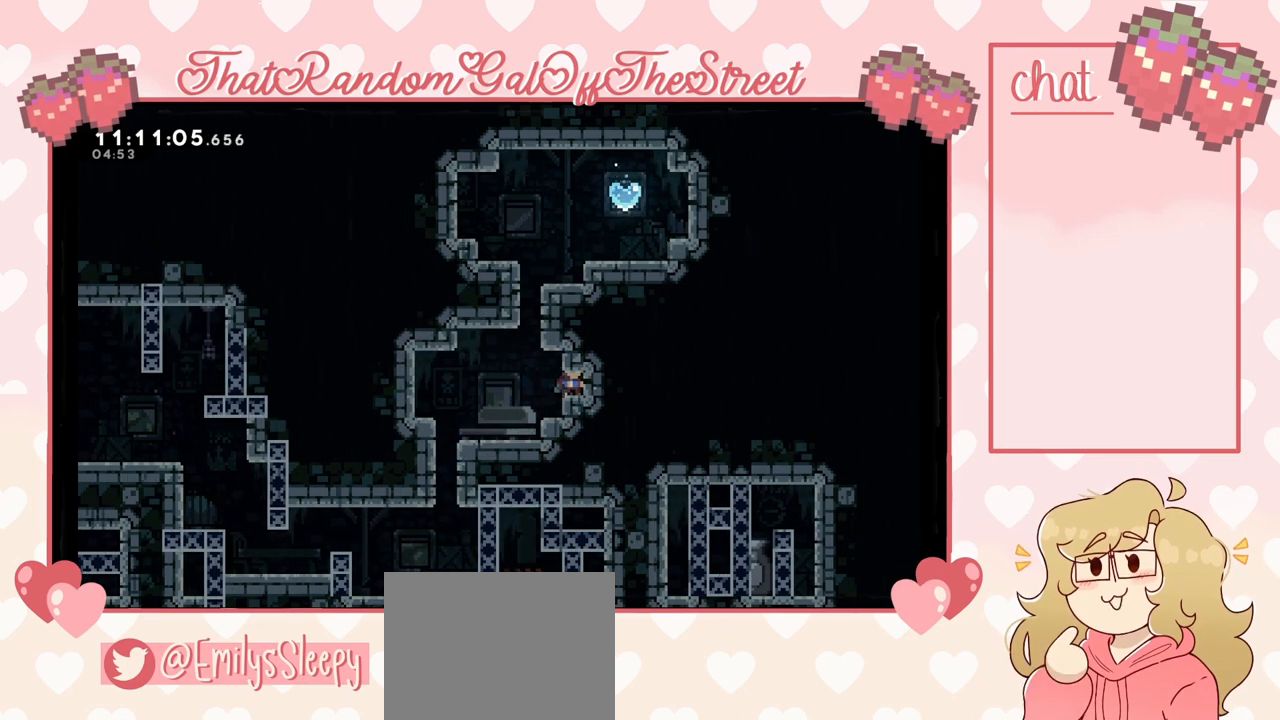
{"buttons": [], "left_stick": "left", "right_stick": "center", "events": [[267, "left_stick", "left"]]}
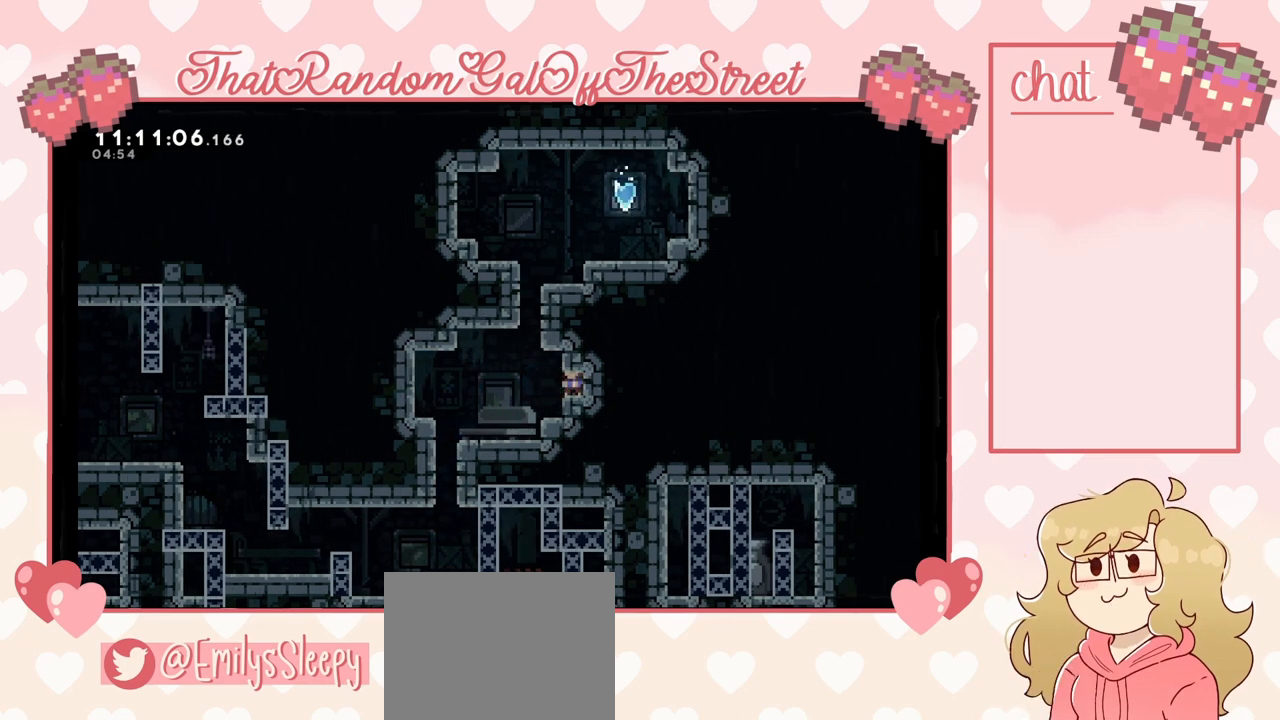
{"buttons": [], "left_stick": "left", "right_stick": "center", "events": [[400, "A", "down"], [467, "A", "up"]]}
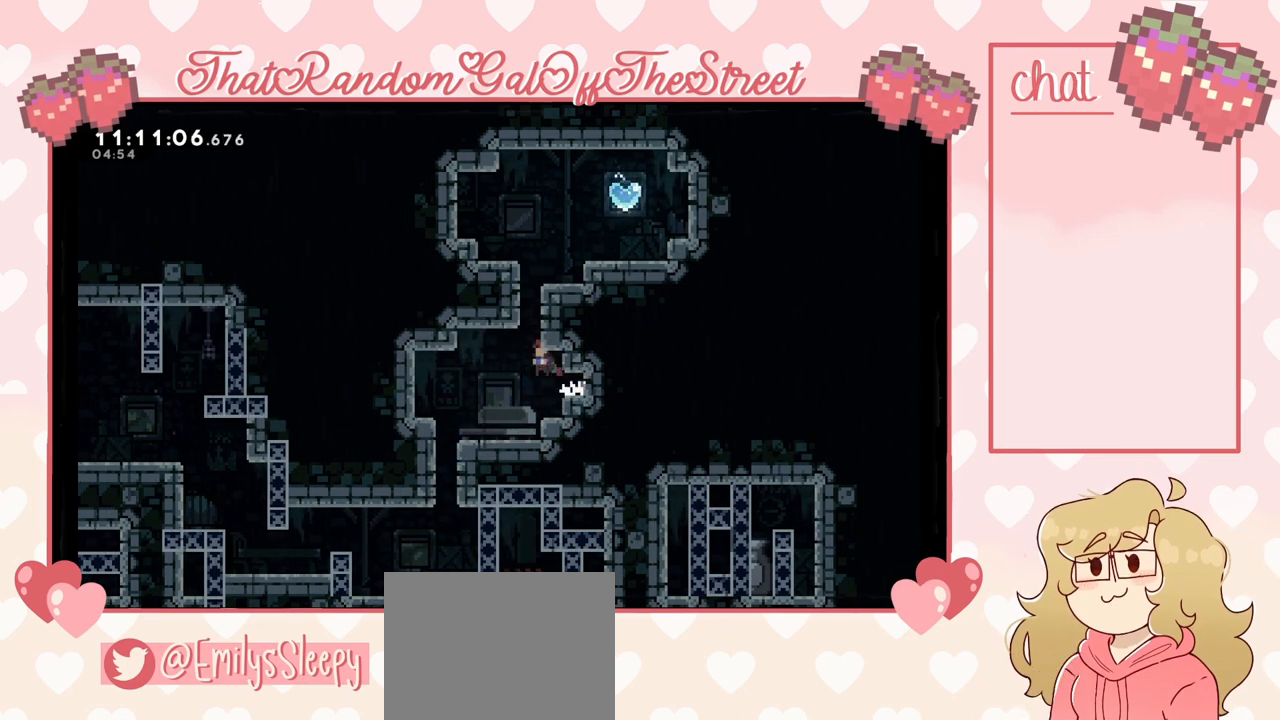
{"buttons": ["A"], "left_stick": "center", "right_stick": "center", "events": [[33, "A", "down"], [67, "A", "up"], [133, "left_stick", "right"], [367, "left_stick", "center"], [500, "A", "down"]]}
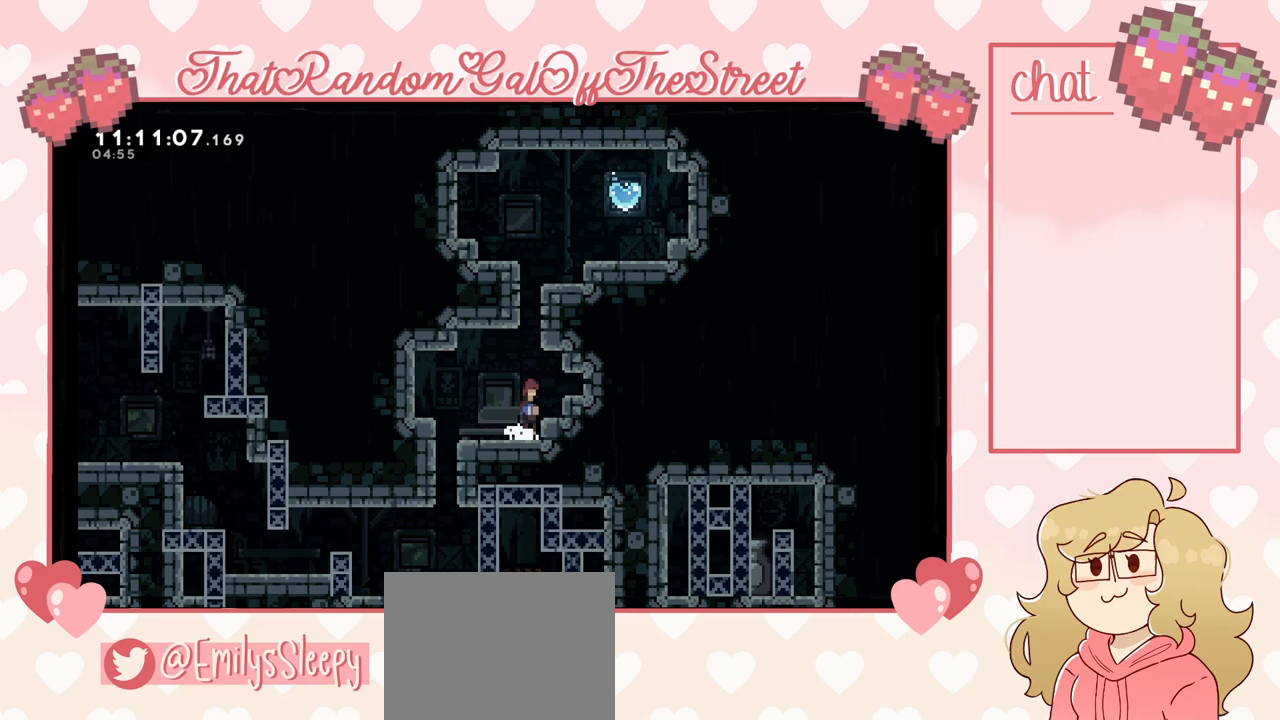
{"buttons": [], "left_stick": "up-left", "right_stick": "center", "events": [[133, "A", "up"], [233, "X", "down"], [233, "left_stick", "up"], [400, "left_stick", "up-left"], [500, "X", "up"]]}
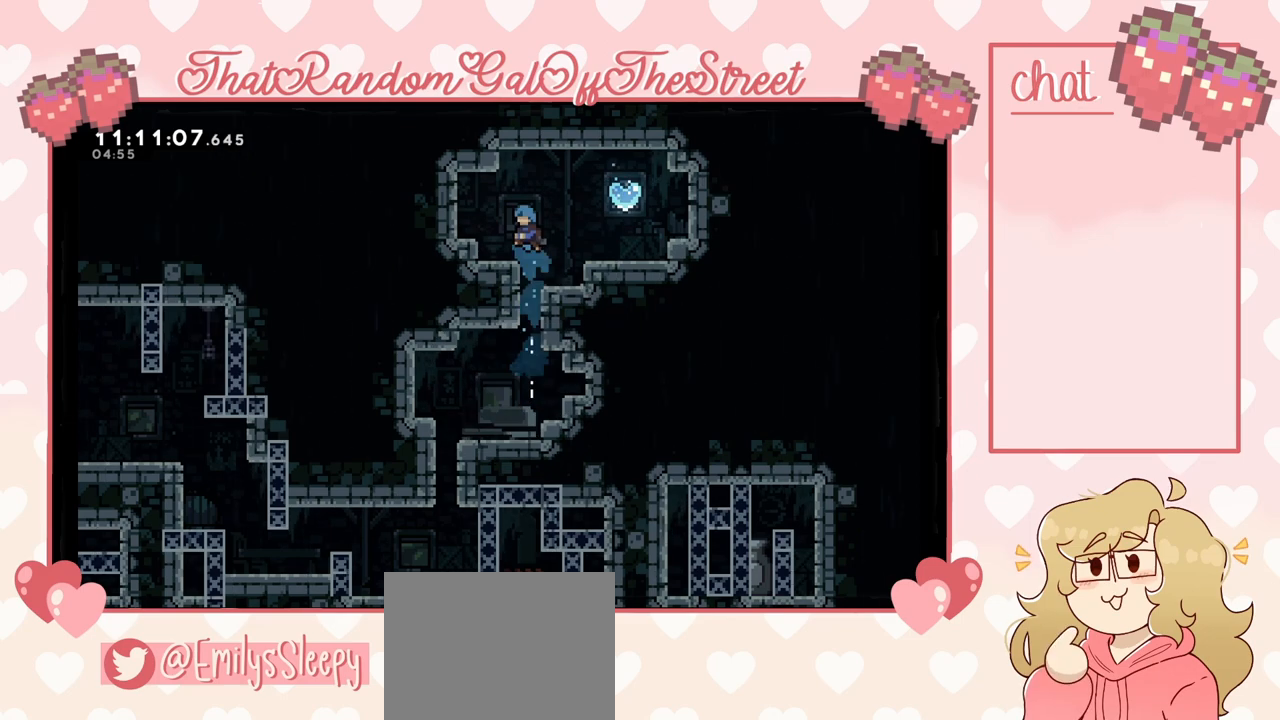
{"buttons": [], "left_stick": "right", "right_stick": "center", "events": [[167, "left_stick", "center"], [467, "left_stick", "right"]]}
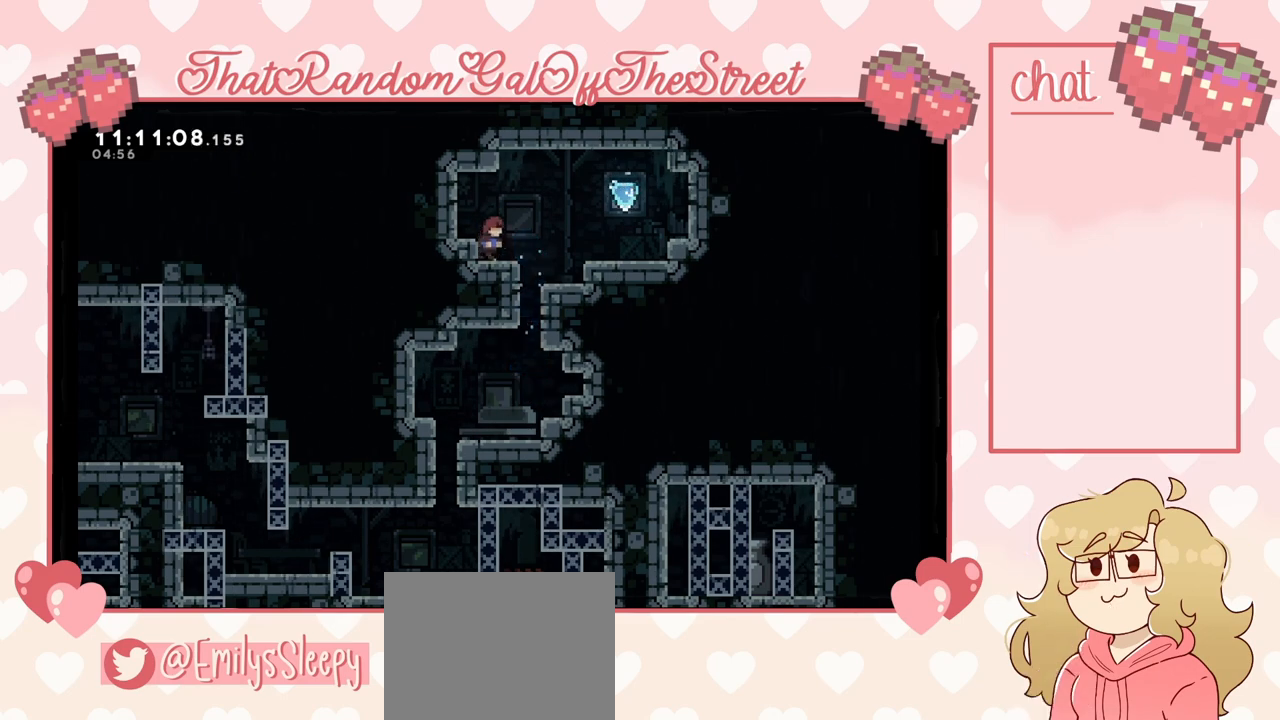
{"buttons": [], "left_stick": "down-right", "right_stick": "center", "events": [[100, "A", "down"], [200, "A", "up"], [333, "X", "down"], [333, "left_stick", "down-right"], [433, "X", "up"]]}
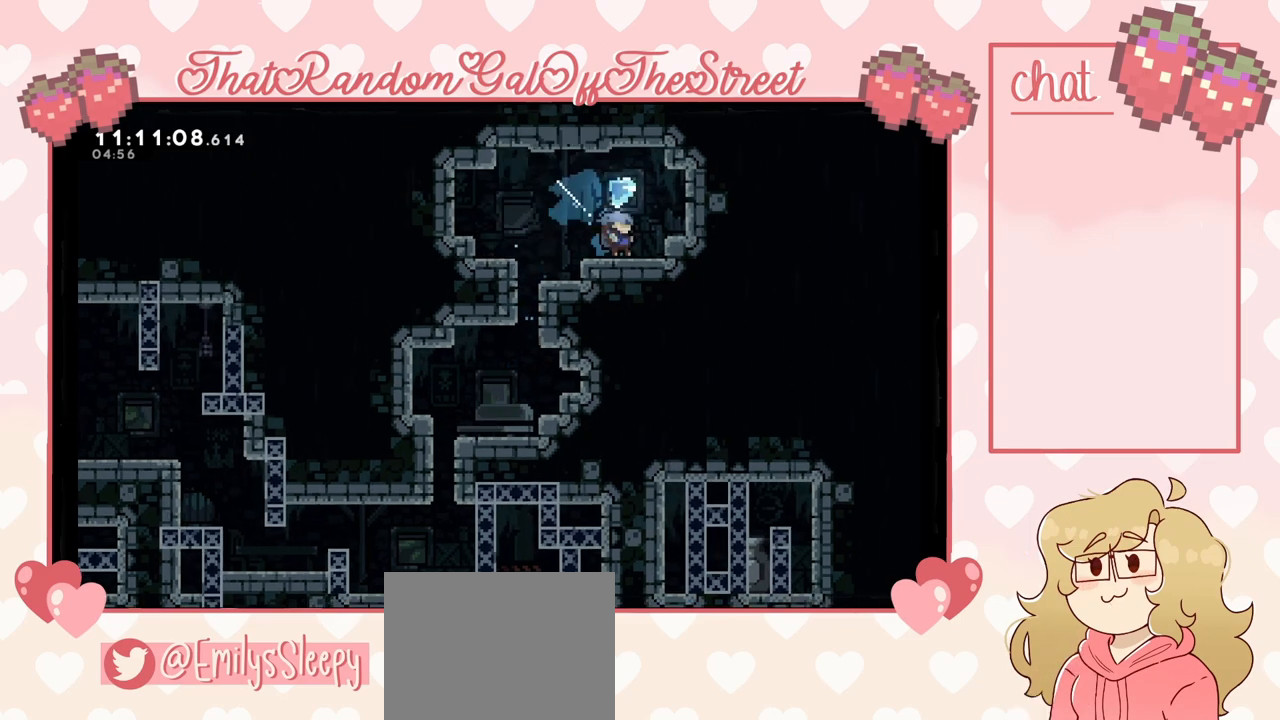
{"buttons": ["A"], "left_stick": "down-left", "right_stick": "center", "events": [[33, "left_stick", "down"], [200, "left_stick", "down-left"], [233, "X", "down"], [300, "A", "down"], [433, "X", "up"]]}
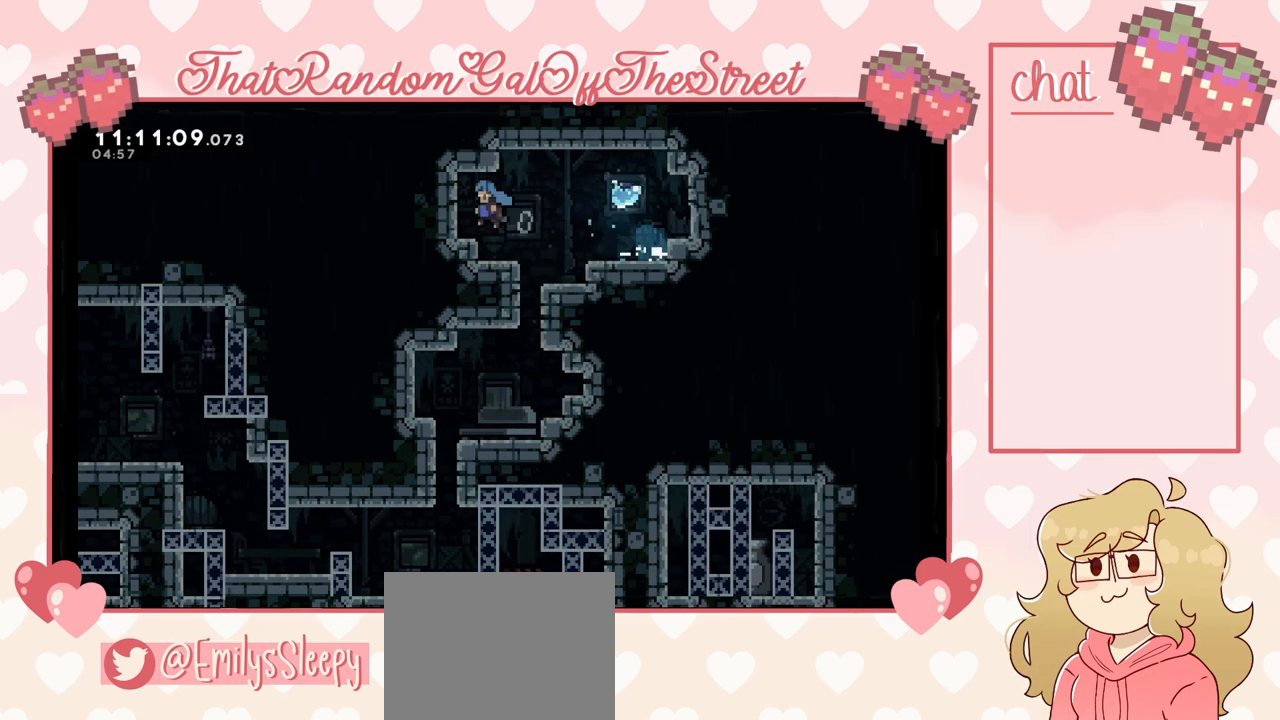
{"buttons": [], "left_stick": "right", "right_stick": "center", "events": [[167, "A", "up"], [300, "left_stick", "center"], [500, "left_stick", "right"]]}
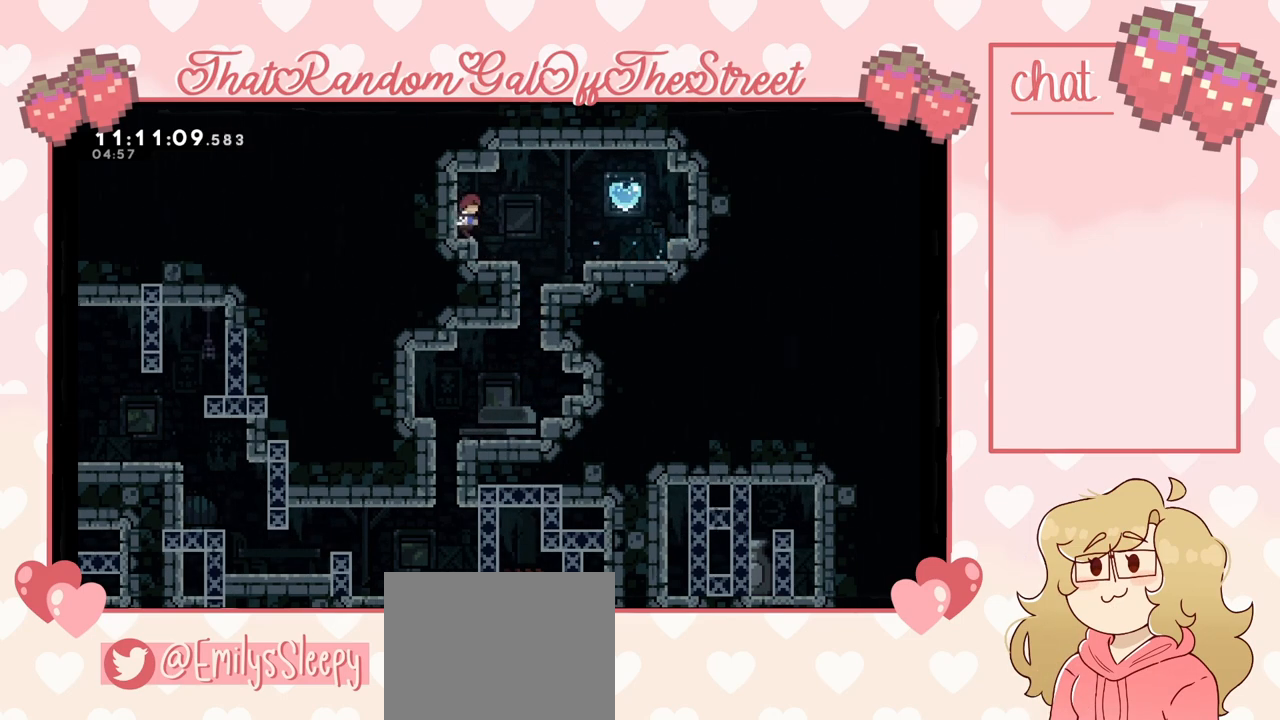
{"buttons": ["A"], "left_stick": "right", "right_stick": "center", "events": [[100, "left_stick", "center"], [300, "left_stick", "right"], [400, "A", "down"]]}
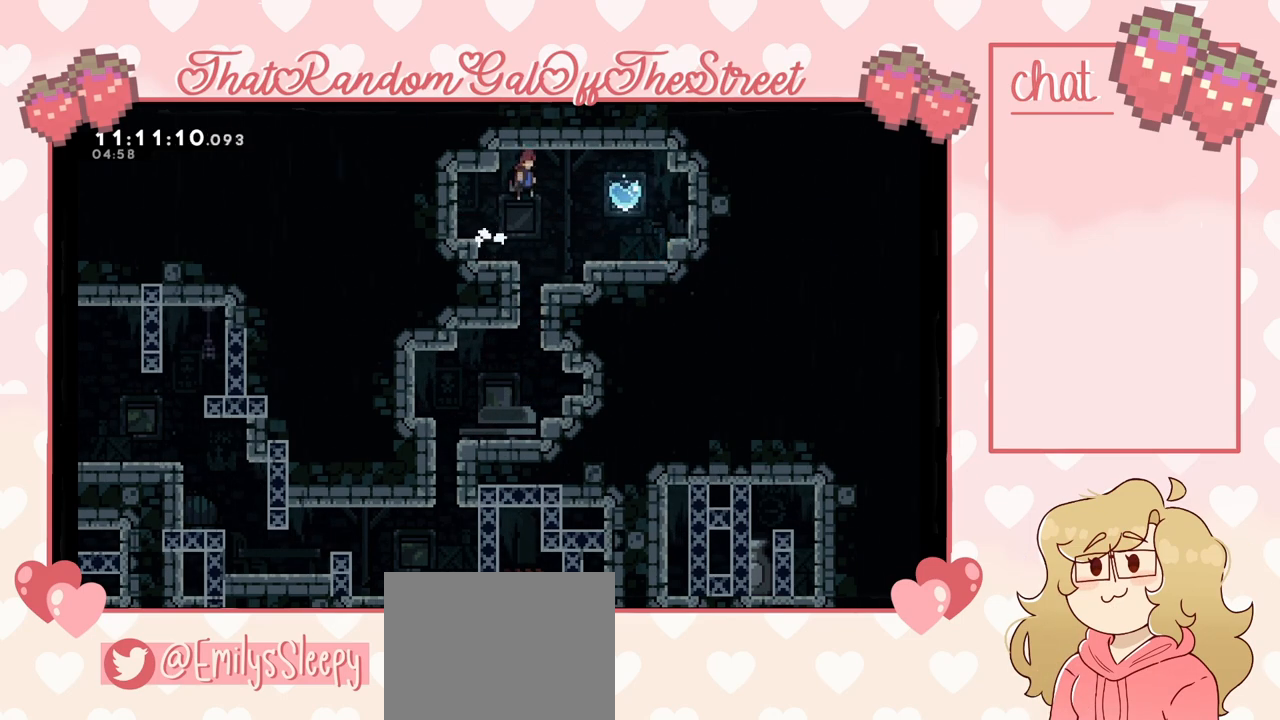
{"buttons": [], "left_stick": "down-right", "right_stick": "center", "events": [[67, "A", "up"], [167, "X", "down"], [167, "left_stick", "down-right"], [333, "X", "up"], [433, "A", "down"], [500, "A", "up"]]}
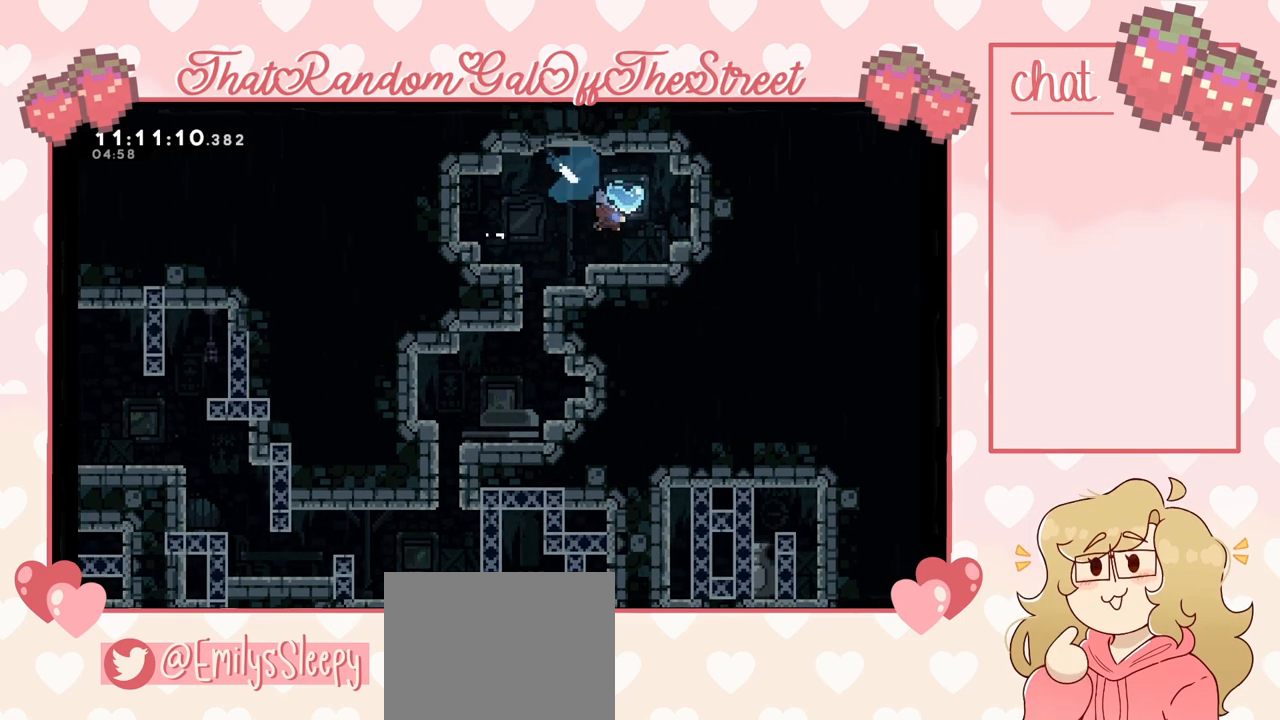
{"buttons": ["A"], "left_stick": "down-left", "right_stick": "center", "events": [[33, "left_stick", "down"], [133, "left_stick", "down-left"], [200, "X", "down"], [300, "X", "up"], [367, "X", "down"], [433, "X", "up"], [467, "A", "down"]]}
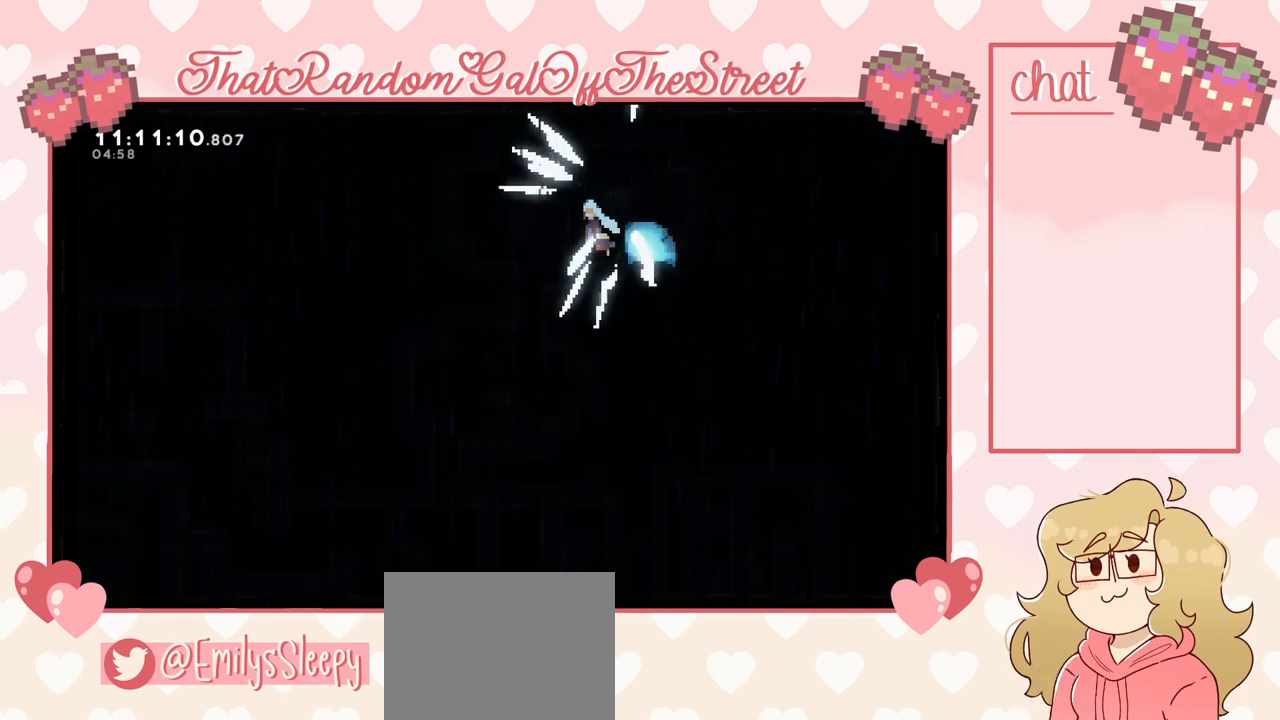
{"buttons": [], "left_stick": "right", "right_stick": "center", "events": [[67, "A", "up"], [133, "A", "down"], [233, "A", "up"], [367, "X", "down"], [433, "X", "up"], [500, "left_stick", "right"]]}
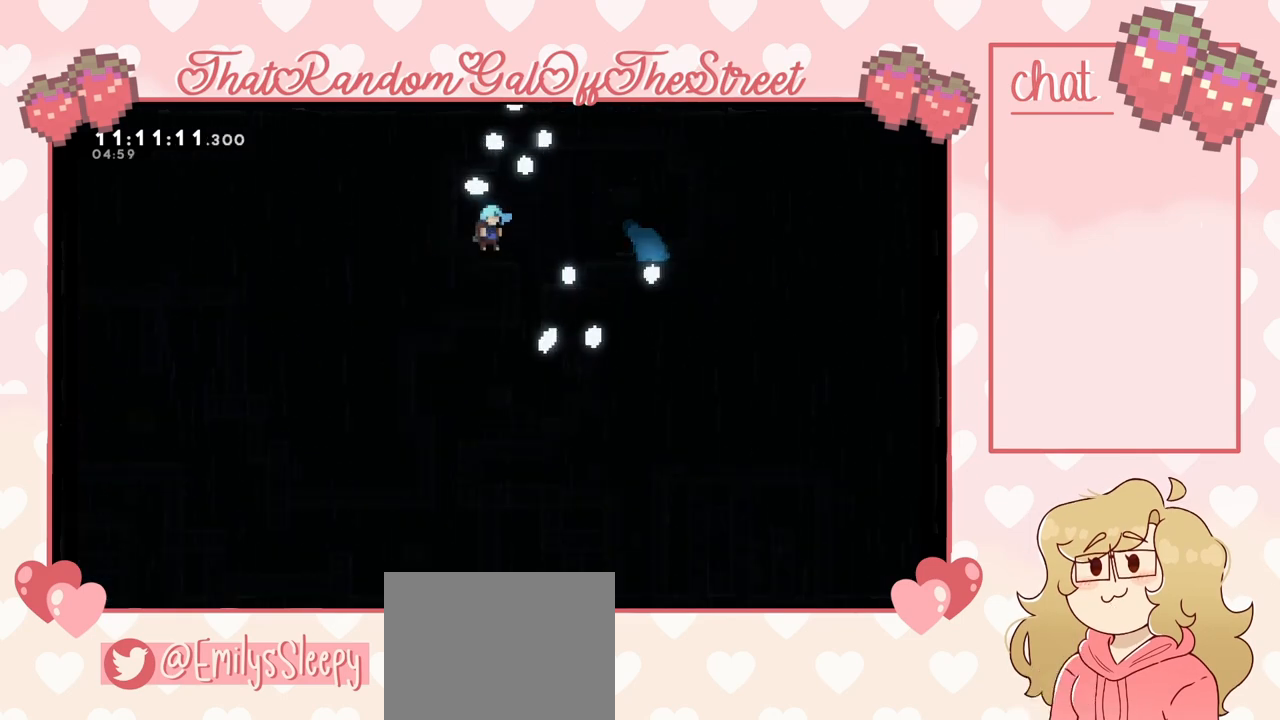
{"buttons": ["A"], "left_stick": "down-right", "right_stick": "center", "events": [[33, "X", "down"], [100, "X", "up"], [200, "X", "down"], [233, "X", "up"], [300, "left_stick", "down-right"], [333, "X", "down"], [467, "X", "up"], [500, "A", "down"]]}
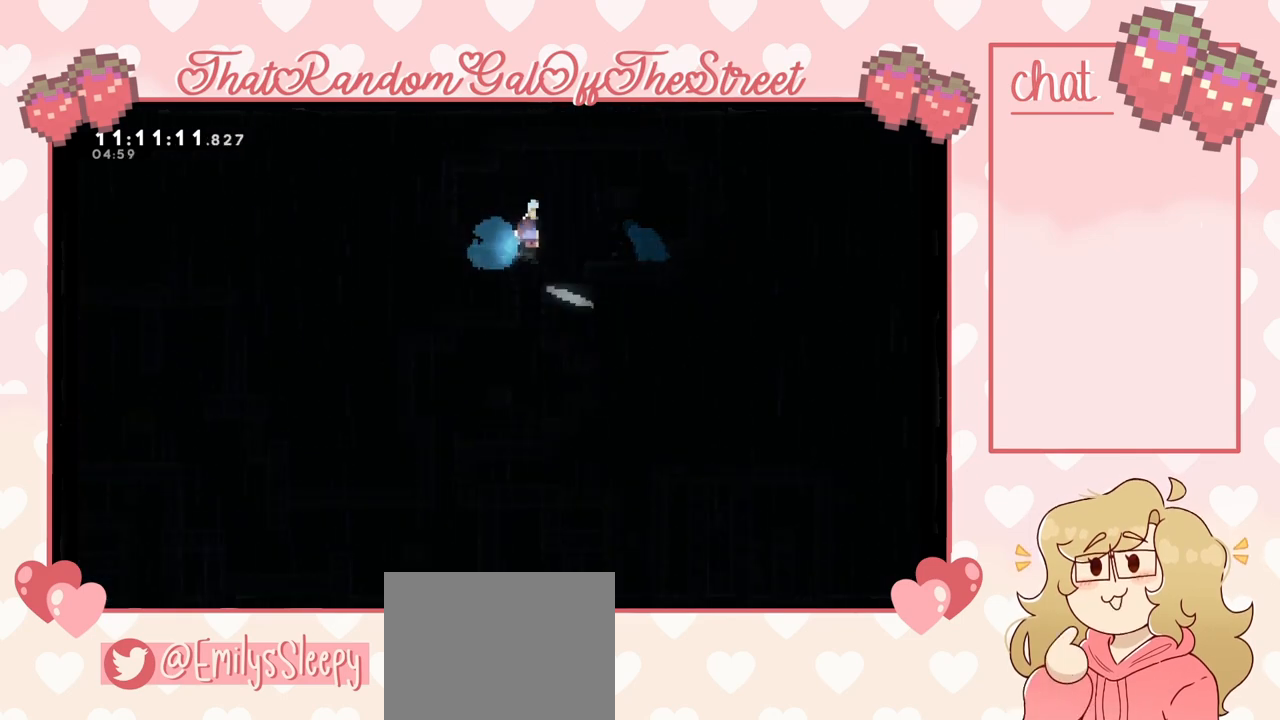
{"buttons": [], "left_stick": "down-right", "right_stick": "center", "events": [[67, "A", "up"], [133, "A", "down"], [200, "A", "up"]]}
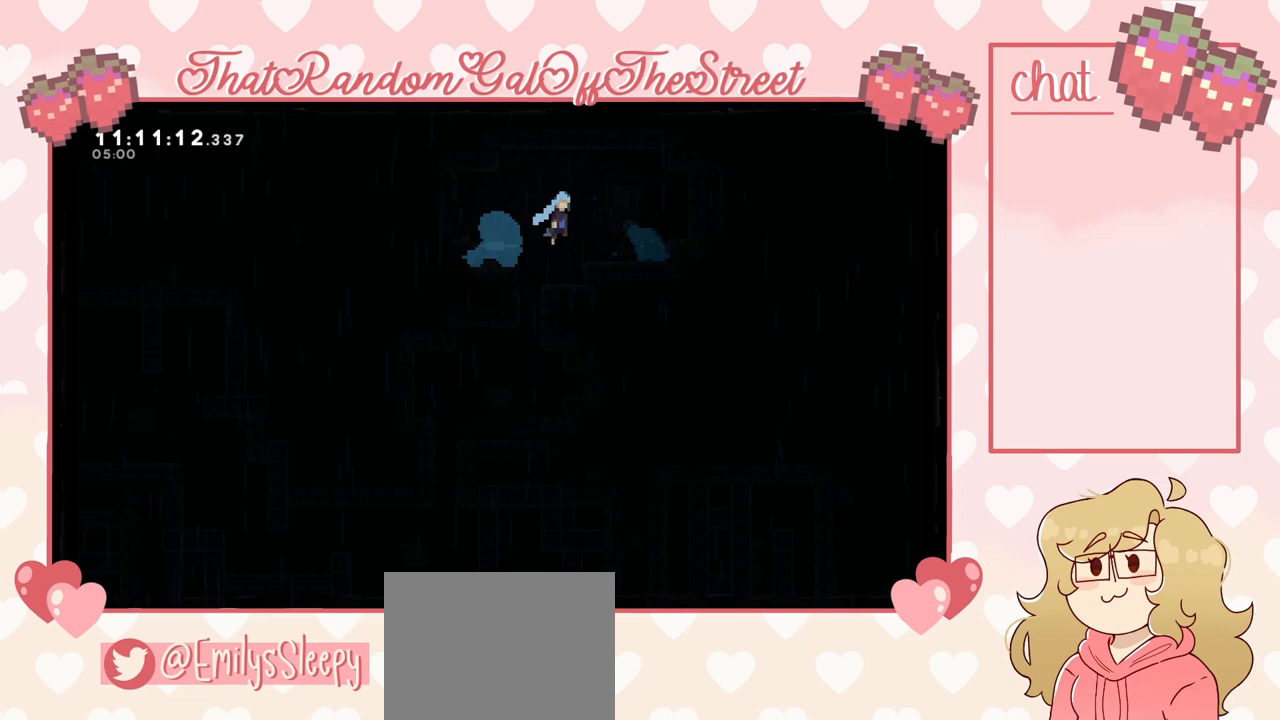
{"buttons": [], "left_stick": "center", "right_stick": "center", "events": [[367, "left_stick", "center"]]}
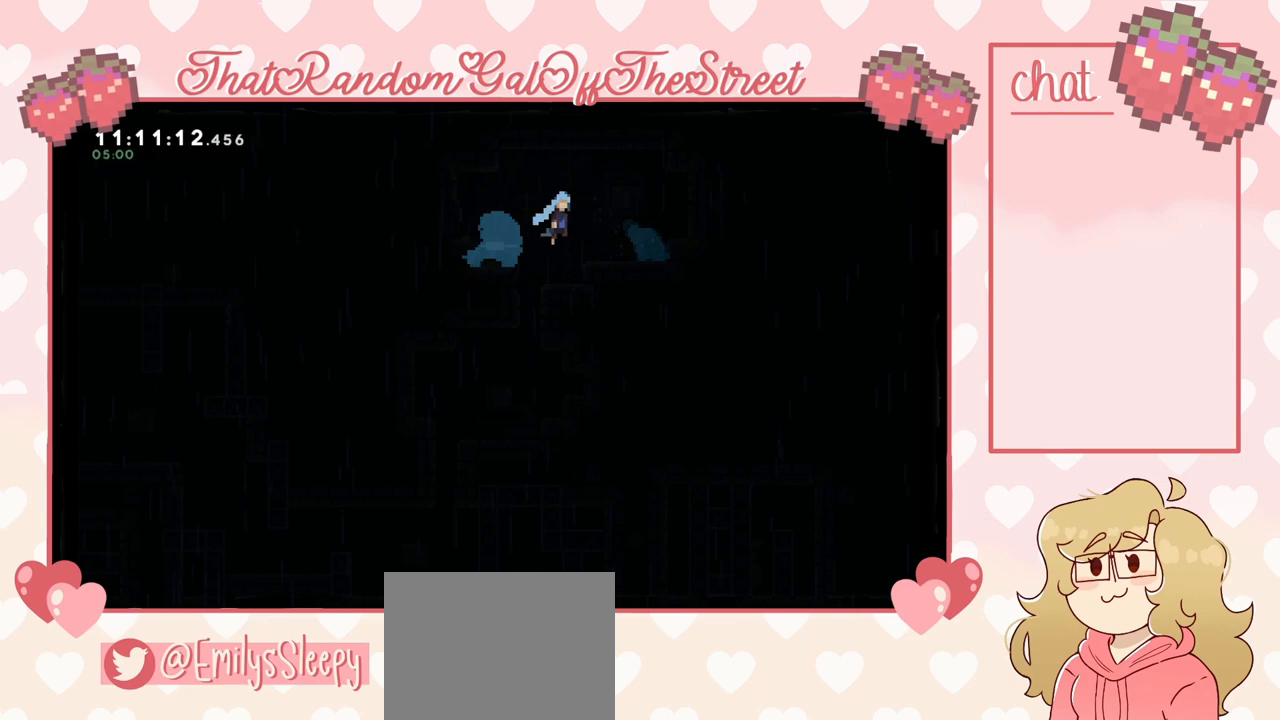
{"buttons": [], "left_stick": "center", "right_stick": "center", "events": []}
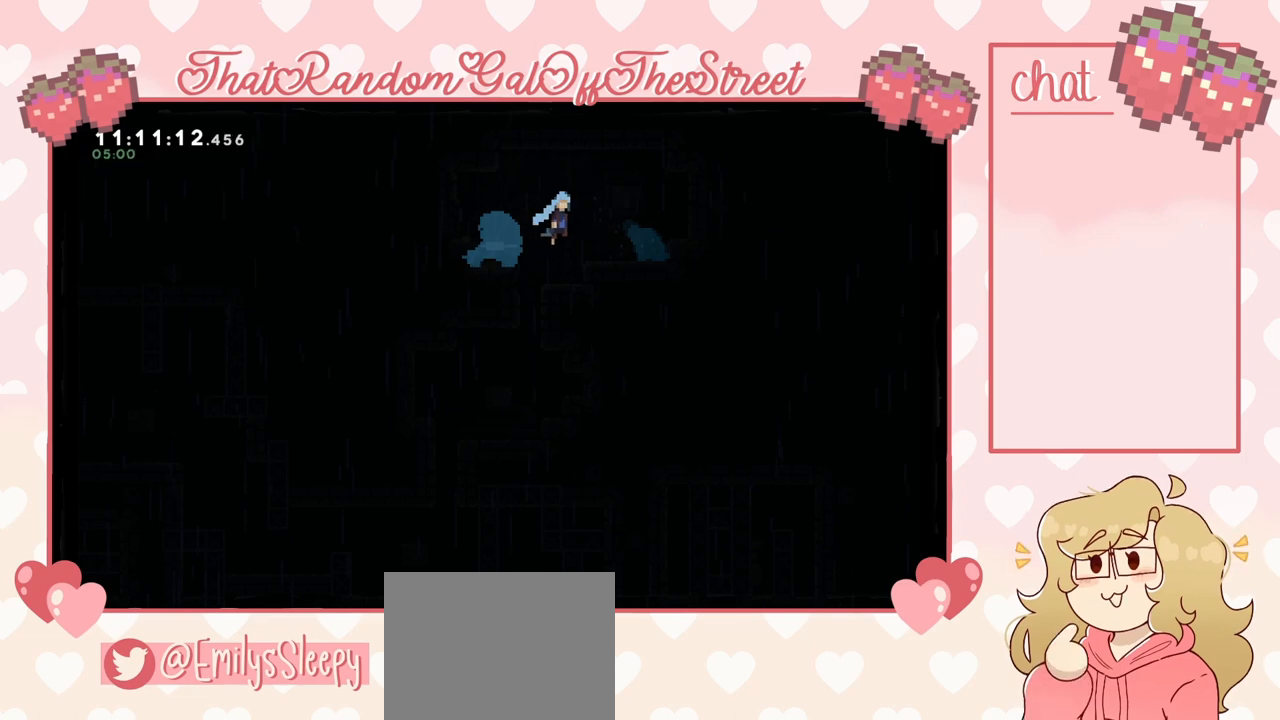
{"buttons": [], "left_stick": "center", "right_stick": "center", "events": []}
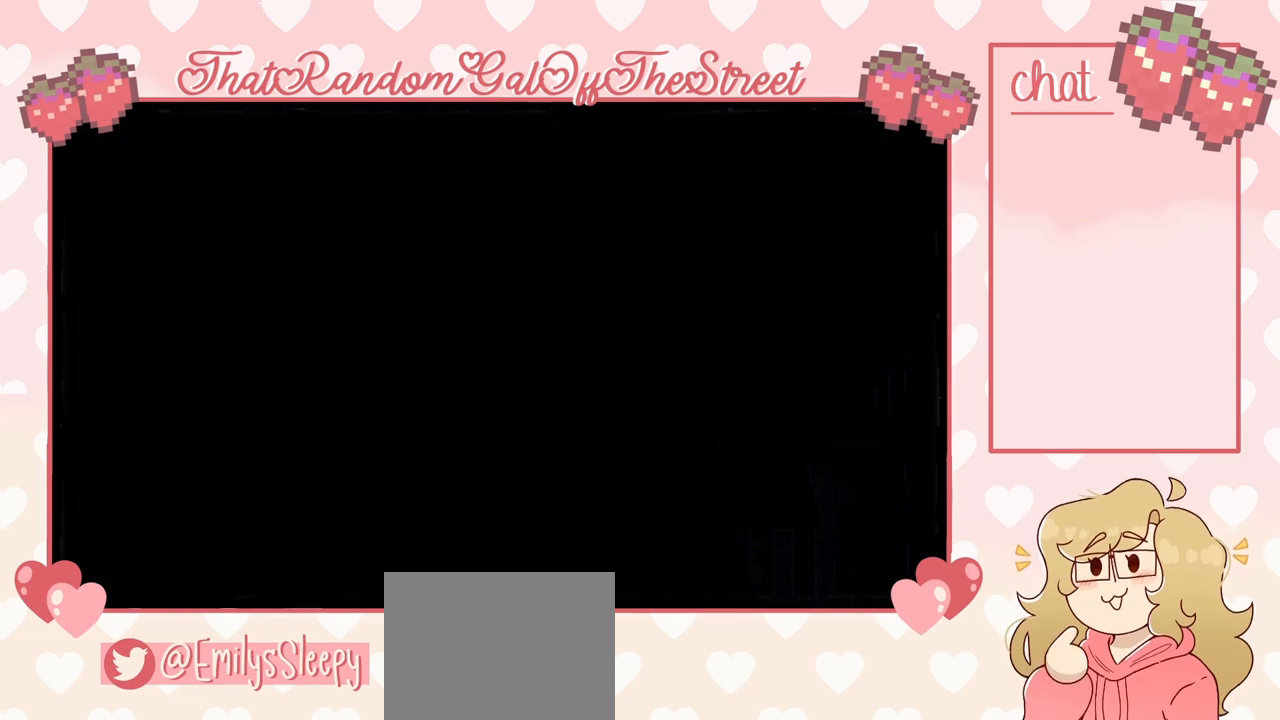
{"buttons": [], "left_stick": "center", "right_stick": "center", "events": []}
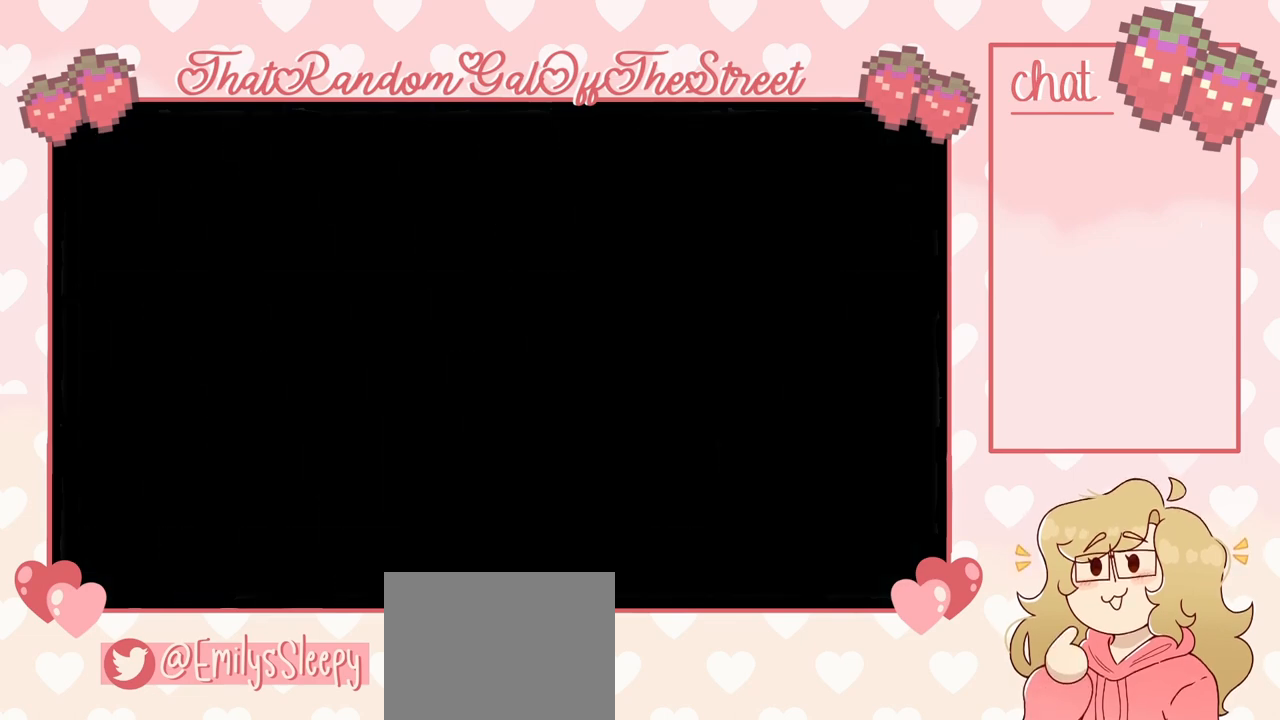
{"buttons": [], "left_stick": "center", "right_stick": "center", "events": []}
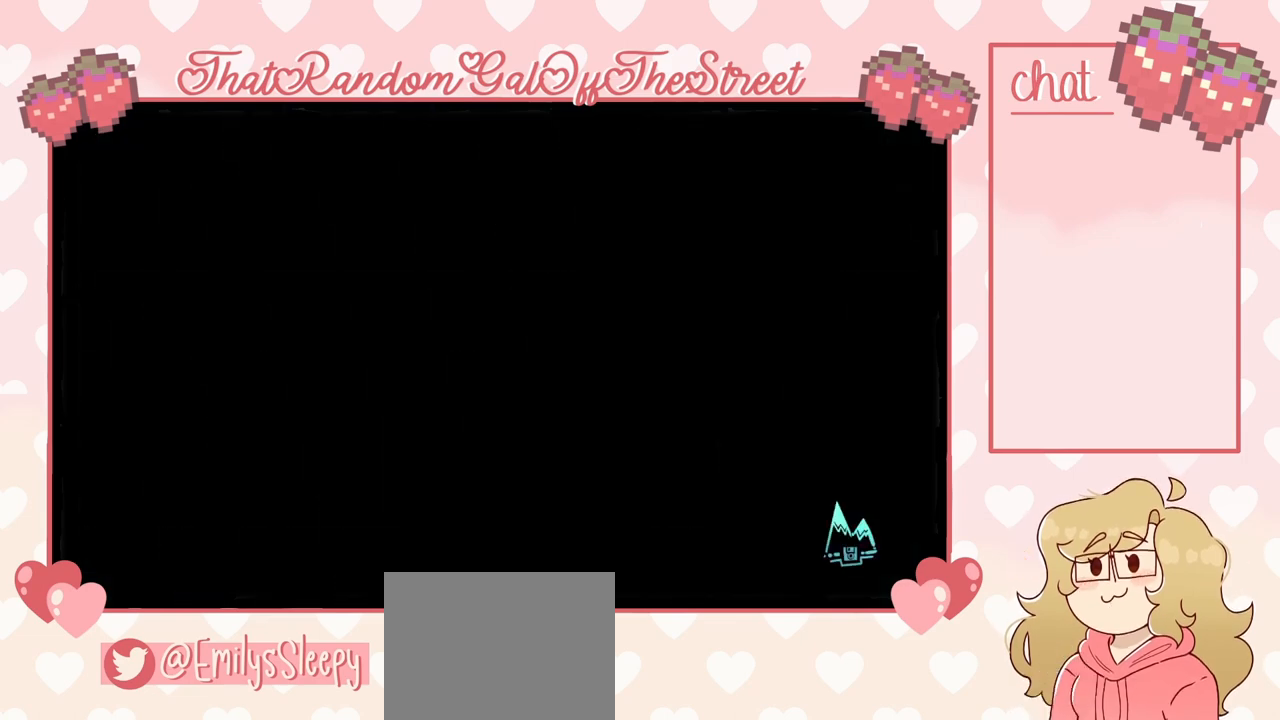
{"buttons": [], "left_stick": "center", "right_stick": "center", "events": []}